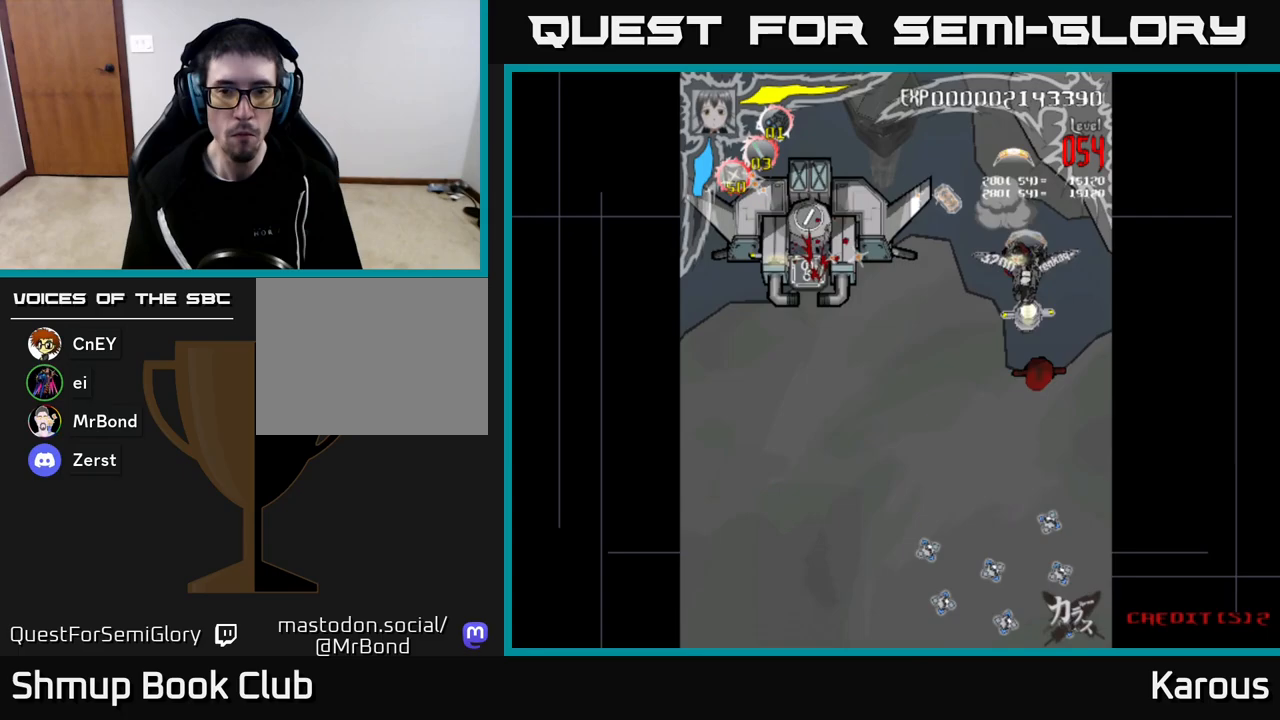
Gameplay with a controller (Xbox layout); each line is a JSON object with the inputs held at the frame after it. "events" lists button and stick changes between this image and that frame as [ms after this image, input, new state], when the widget could be followed in between.
{"buttons": ["DPAD_DOWN"], "left_stick": "down", "right_stick": "center", "events": [[83, "DPAD_RIGHT", "down"], [167, "DPAD_RIGHT", "up"]]}
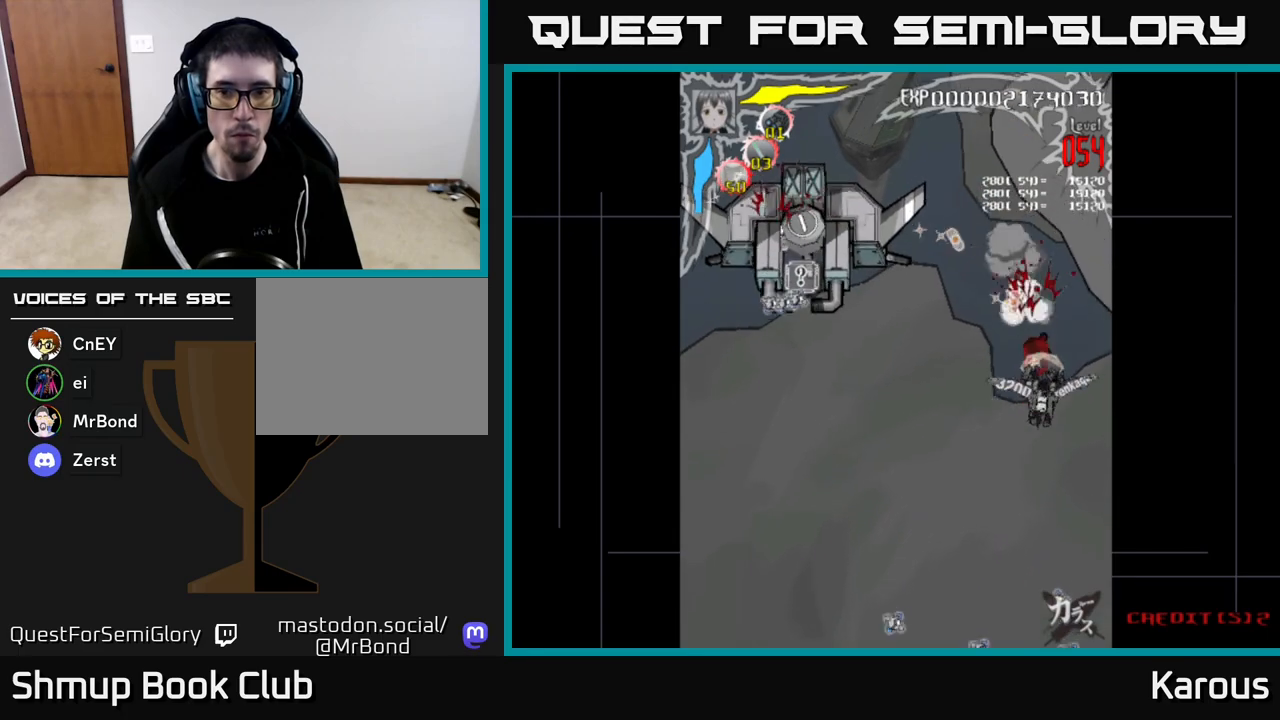
{"buttons": ["DPAD_UP", "DPAD_LEFT"], "left_stick": "down", "right_stick": "center", "events": [[83, "DPAD_DOWN", "up"], [83, "DPAD_LEFT", "down"], [117, "DPAD_UP", "down"]]}
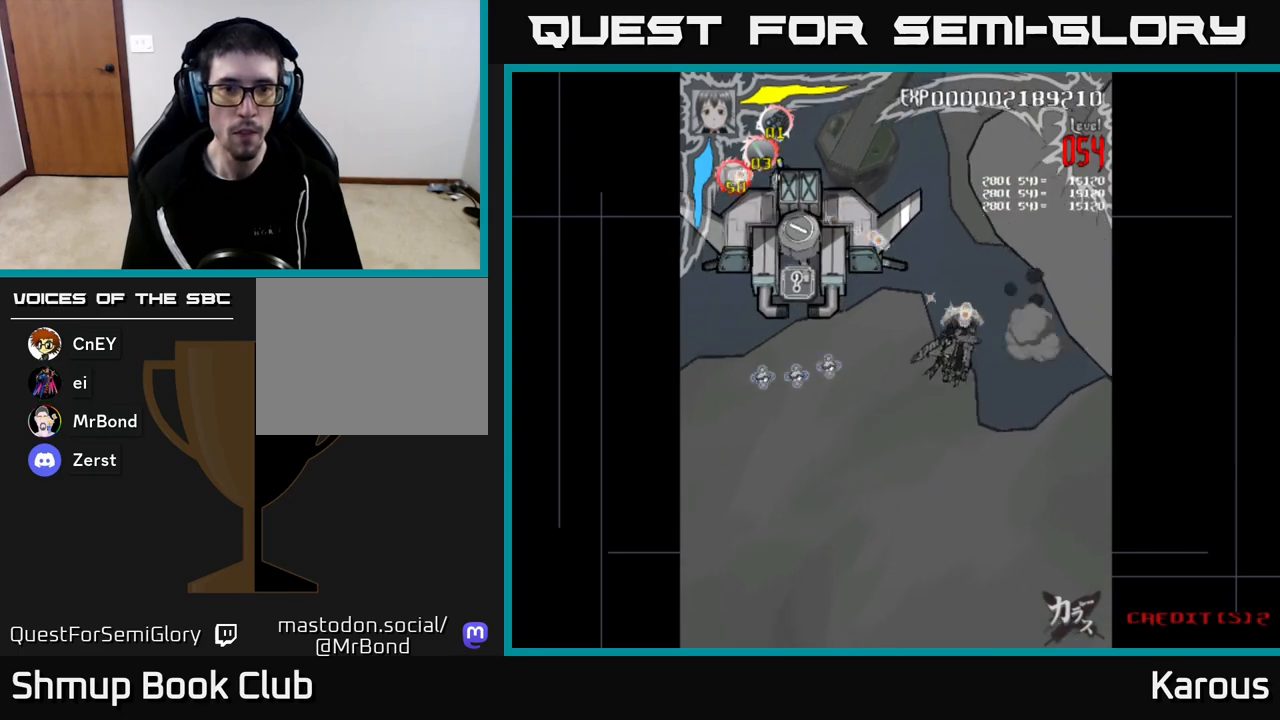
{"buttons": ["A", "DPAD_LEFT"], "left_stick": "down", "right_stick": "center", "events": [[150, "DPAD_UP", "up"], [250, "X", "down"], [367, "A", "down"], [400, "X", "up"]]}
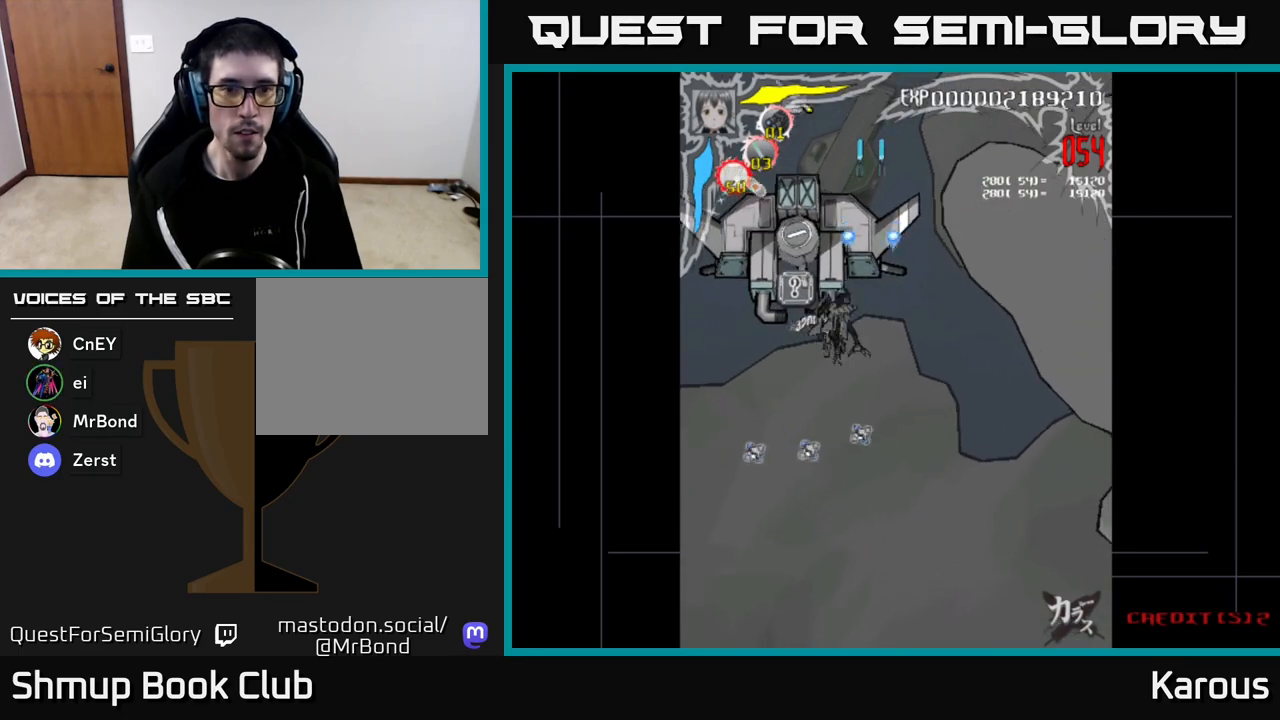
{"buttons": ["A", "DPAD_DOWN", "DPAD_RIGHT"], "left_stick": "down", "right_stick": "center", "events": [[200, "DPAD_LEFT", "up"], [217, "DPAD_UP", "down"], [433, "DPAD_UP", "up"], [483, "DPAD_DOWN", "down"], [483, "DPAD_RIGHT", "down"]]}
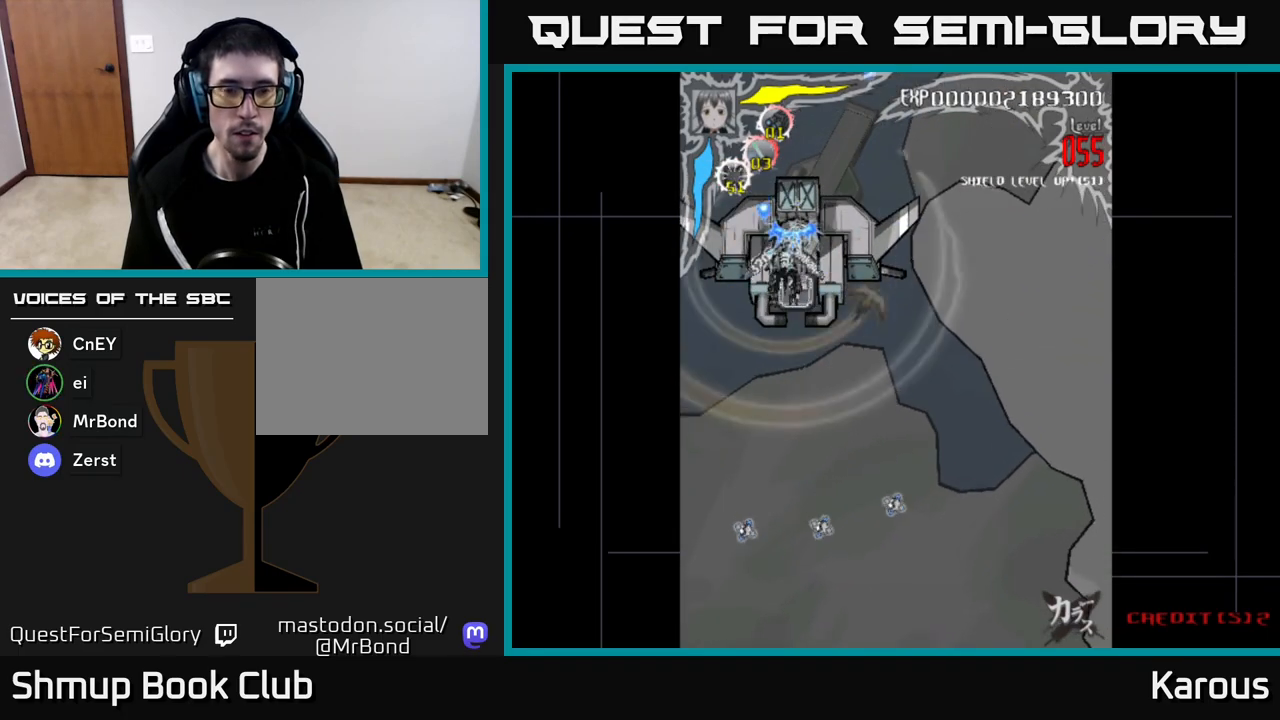
{"buttons": ["A", "DPAD_DOWN"], "left_stick": "down", "right_stick": "center", "events": [[17, "DPAD_RIGHT", "up"], [233, "DPAD_DOWN", "up"], [467, "DPAD_DOWN", "down"]]}
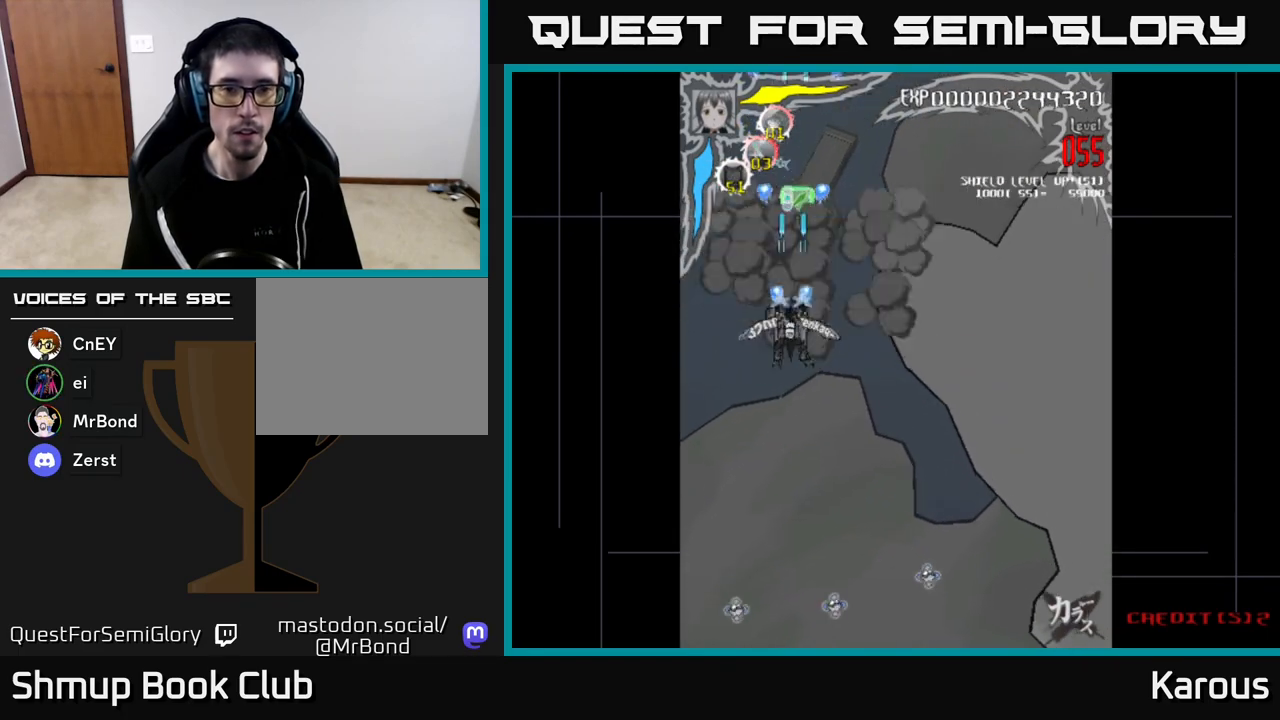
{"buttons": ["DPAD_UP"], "left_stick": "down", "right_stick": "center", "events": [[67, "DPAD_RIGHT", "down"], [100, "DPAD_DOWN", "up"], [133, "A", "up"], [167, "DPAD_UP", "down"], [200, "DPAD_RIGHT", "up"], [283, "B", "down"], [417, "B", "up"]]}
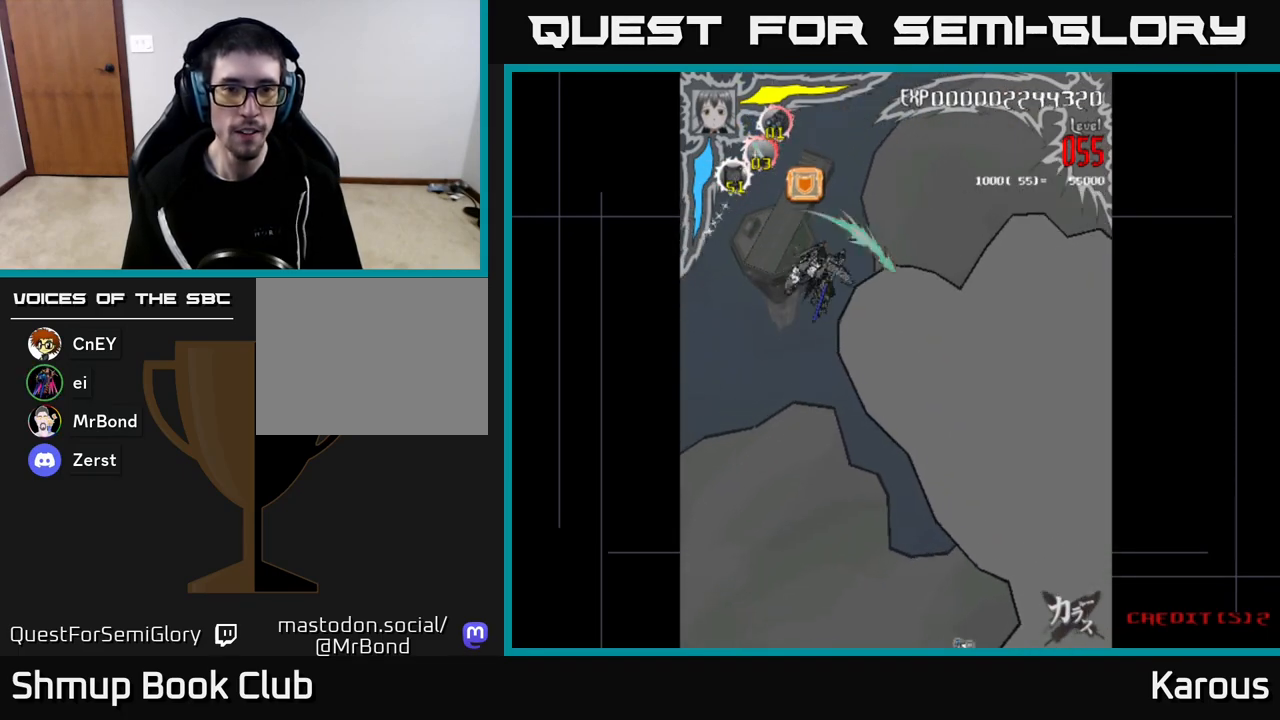
{"buttons": ["DPAD_RIGHT"], "left_stick": "down", "right_stick": "center", "events": [[100, "DPAD_UP", "up"], [167, "B", "down"], [283, "B", "up"], [417, "DPAD_RIGHT", "down"]]}
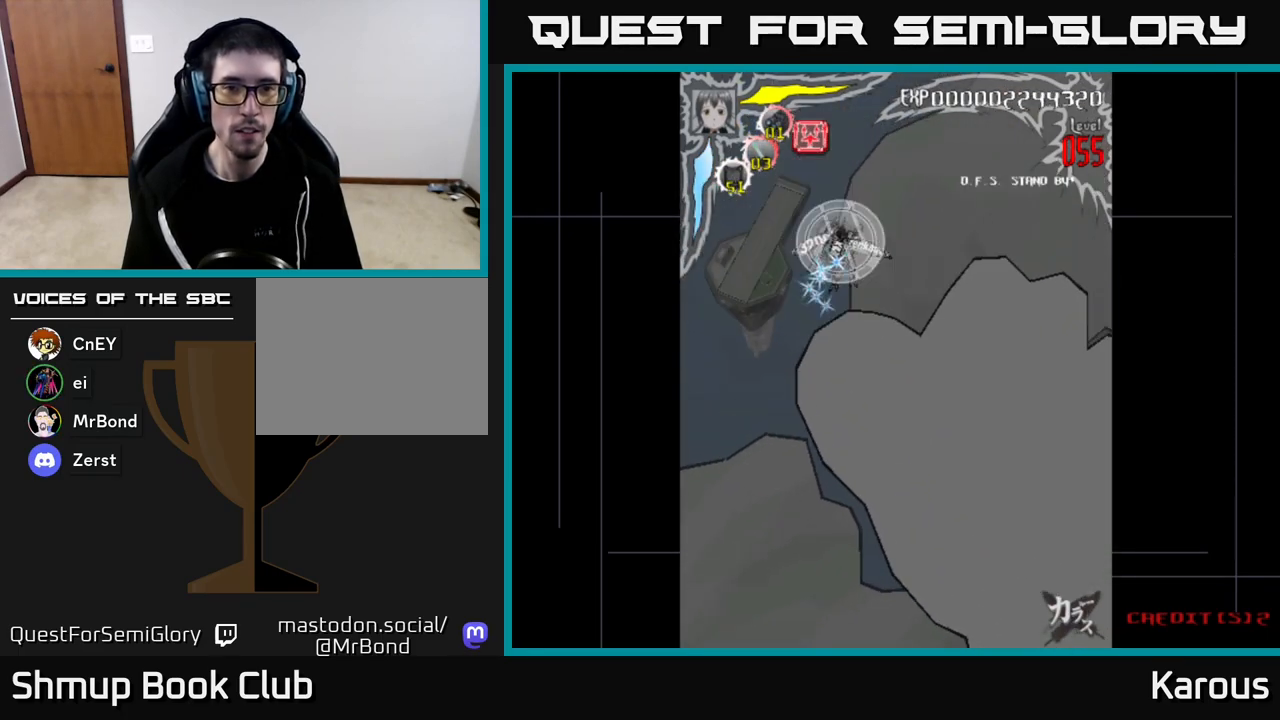
{"buttons": ["DPAD_DOWN"], "left_stick": "down", "right_stick": "center", "events": [[150, "DPAD_RIGHT", "up"], [233, "DPAD_LEFT", "down"], [383, "DPAD_UP", "down"], [417, "DPAD_UP", "up"], [467, "DPAD_LEFT", "up"], [483, "DPAD_DOWN", "down"]]}
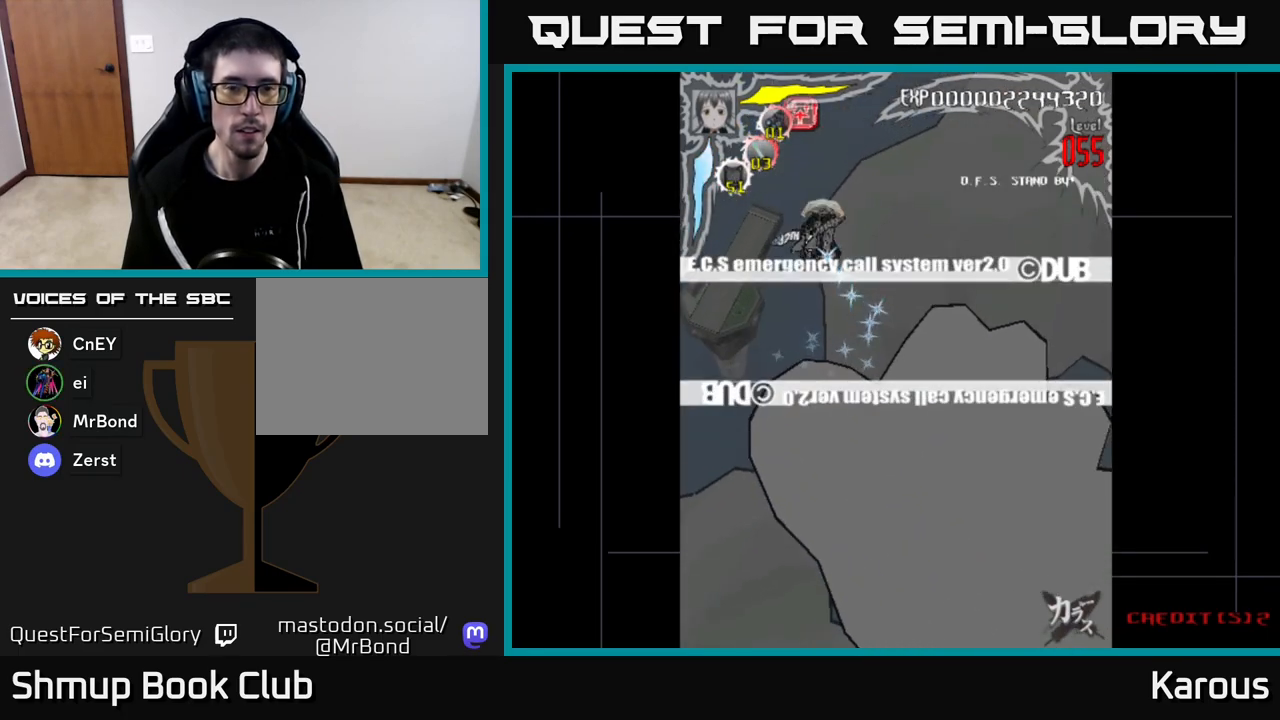
{"buttons": ["DPAD_DOWN"], "left_stick": "down", "right_stick": "center", "events": []}
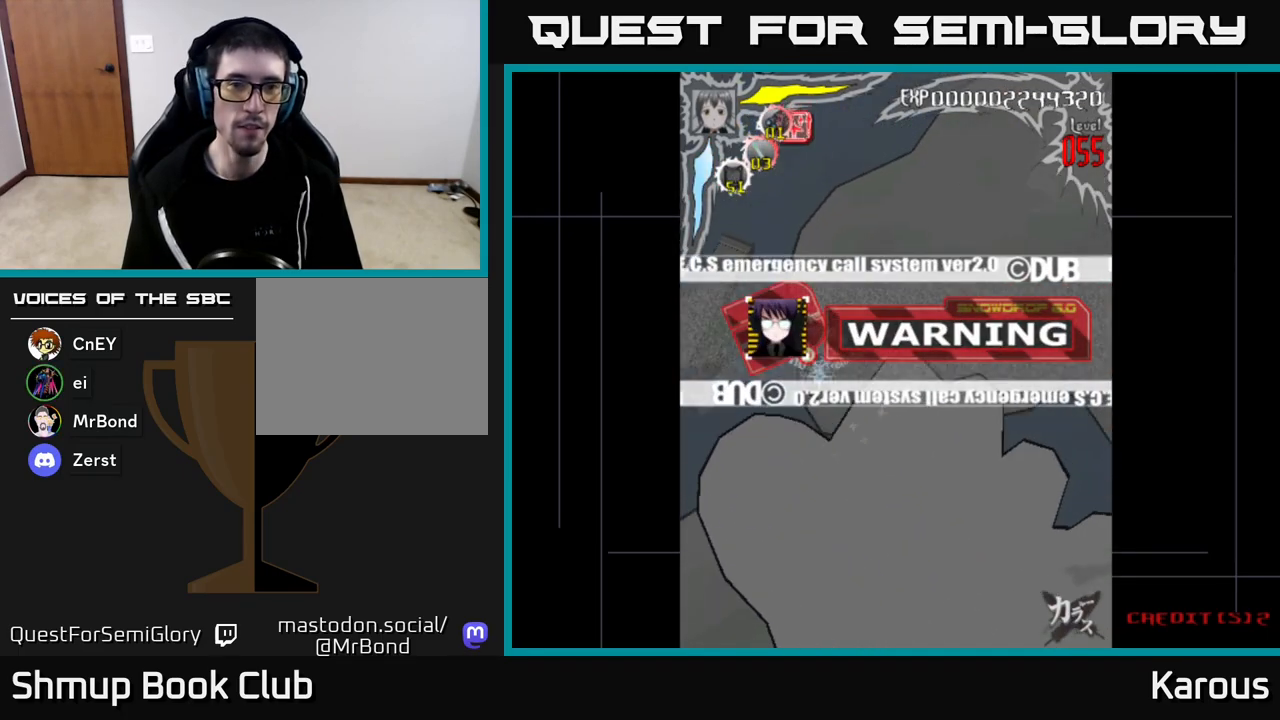
{"buttons": ["DPAD_DOWN"], "left_stick": "down", "right_stick": "center", "events": [[250, "DPAD_DOWN", "up"], [267, "DPAD_LEFT", "down"], [417, "DPAD_LEFT", "up"], [467, "DPAD_DOWN", "down"]]}
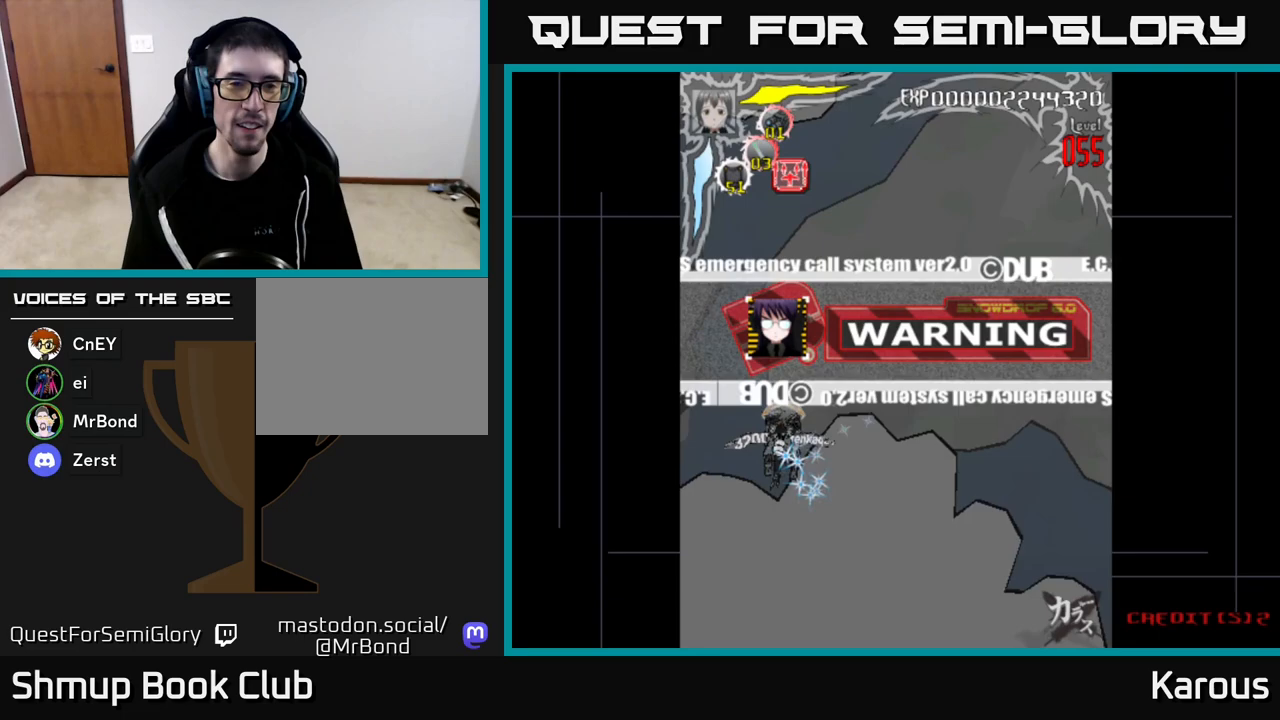
{"buttons": ["DPAD_DOWN"], "left_stick": "down", "right_stick": "center", "events": []}
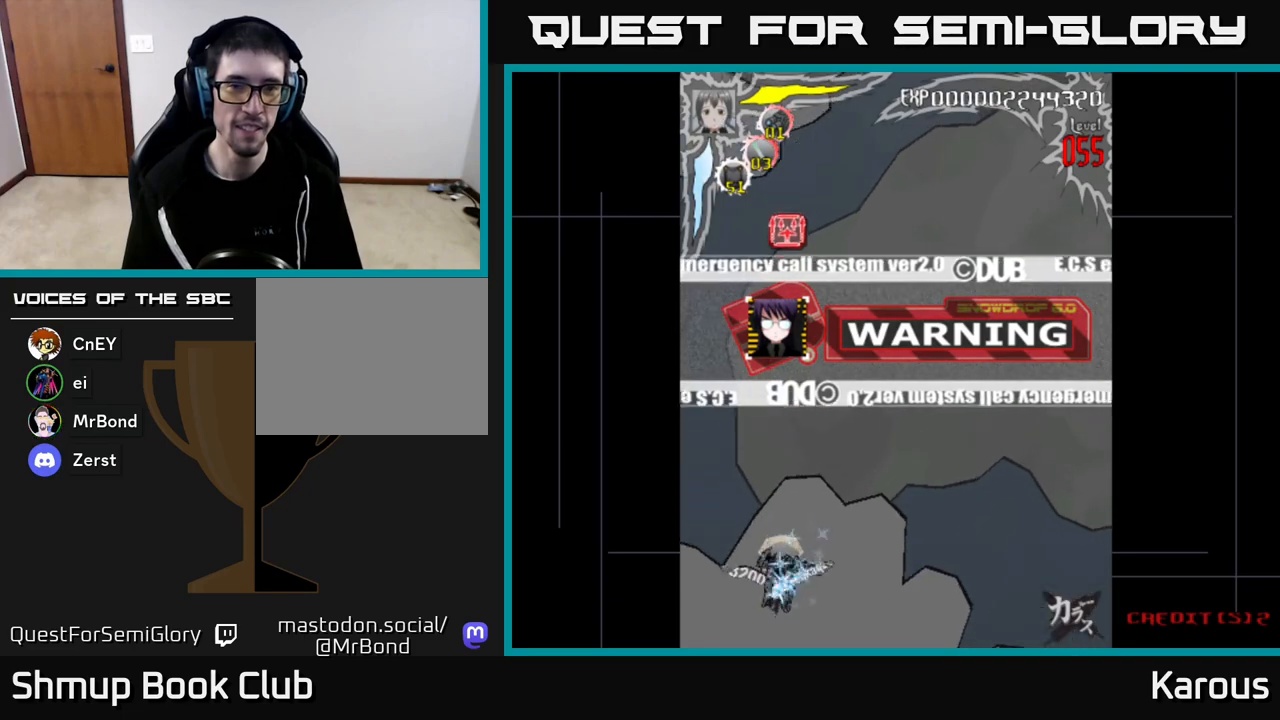
{"buttons": [], "left_stick": "down", "right_stick": "center", "events": [[67, "DPAD_DOWN", "up"]]}
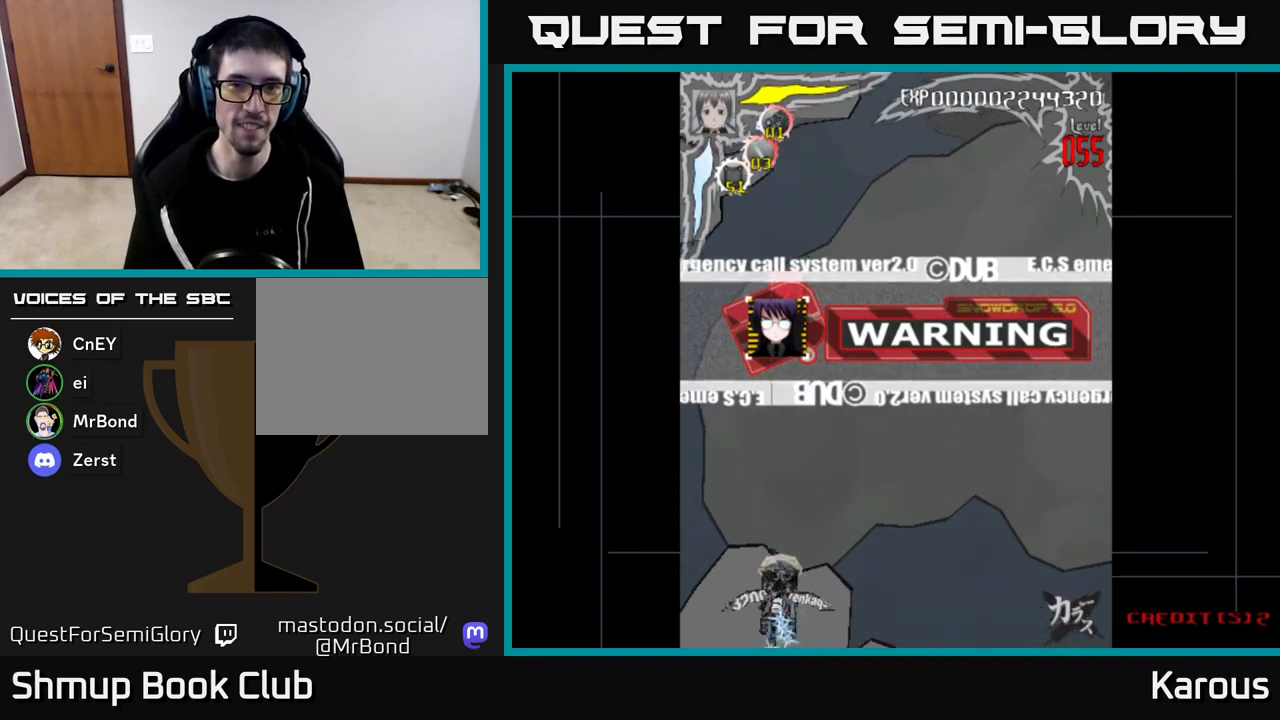
{"buttons": [], "left_stick": "down", "right_stick": "center", "events": []}
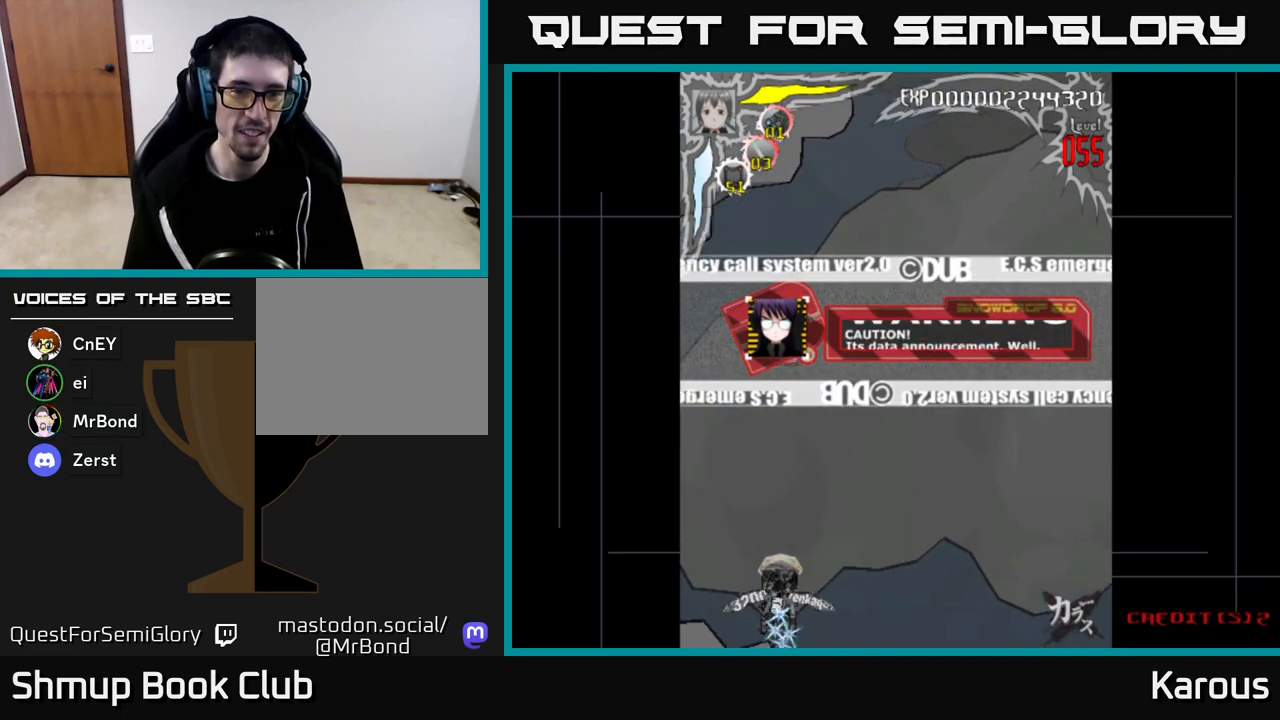
{"buttons": ["DPAD_UP"], "left_stick": "down", "right_stick": "center", "events": [[400, "DPAD_UP", "down"]]}
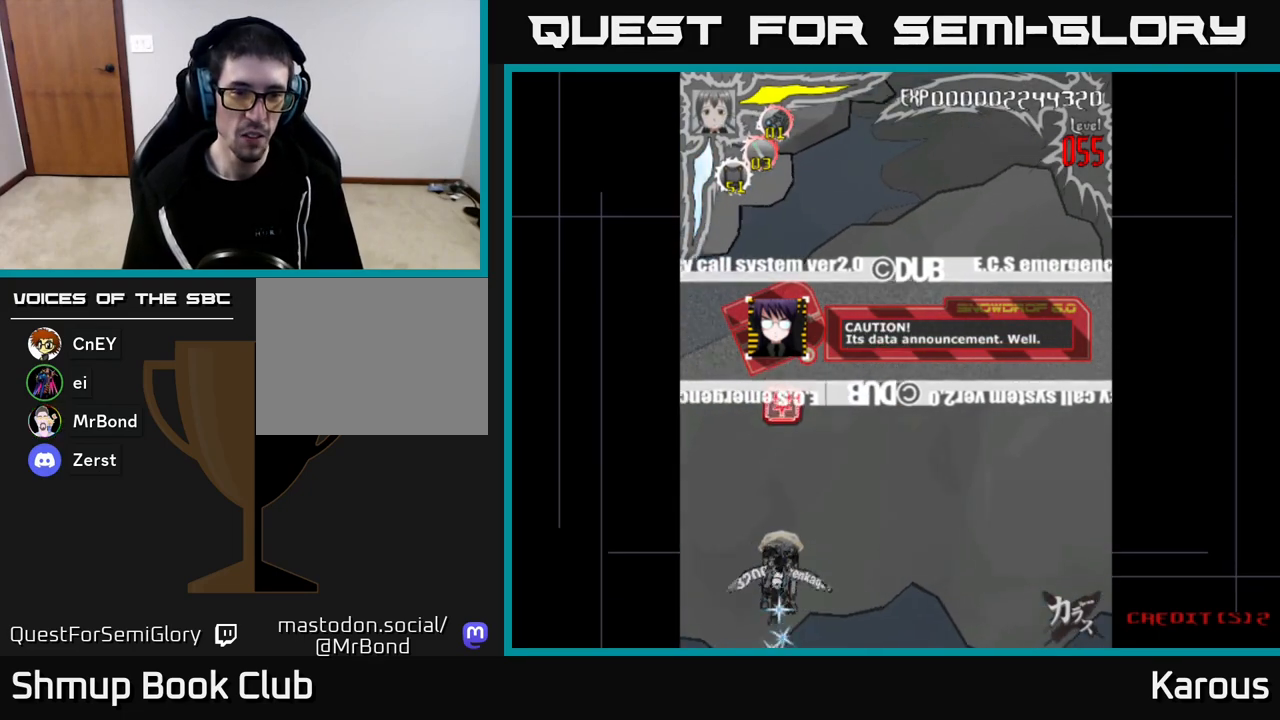
{"buttons": ["DPAD_UP"], "left_stick": "down", "right_stick": "center", "events": [[183, "B", "down"], [300, "DPAD_UP", "up"], [333, "B", "up"], [450, "DPAD_UP", "down"]]}
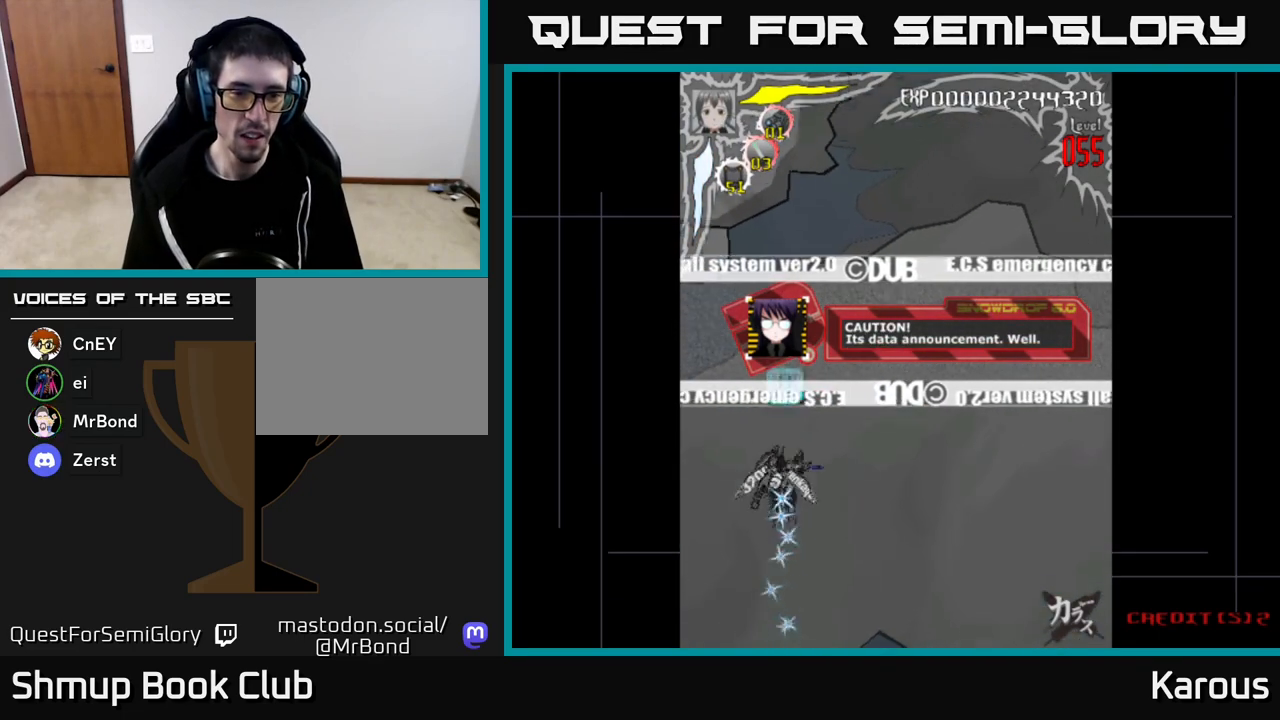
{"buttons": ["DPAD_UP"], "left_stick": "down", "right_stick": "center", "events": [[83, "B", "down"], [167, "DPAD_UP", "up"], [233, "B", "up"], [450, "DPAD_UP", "down"]]}
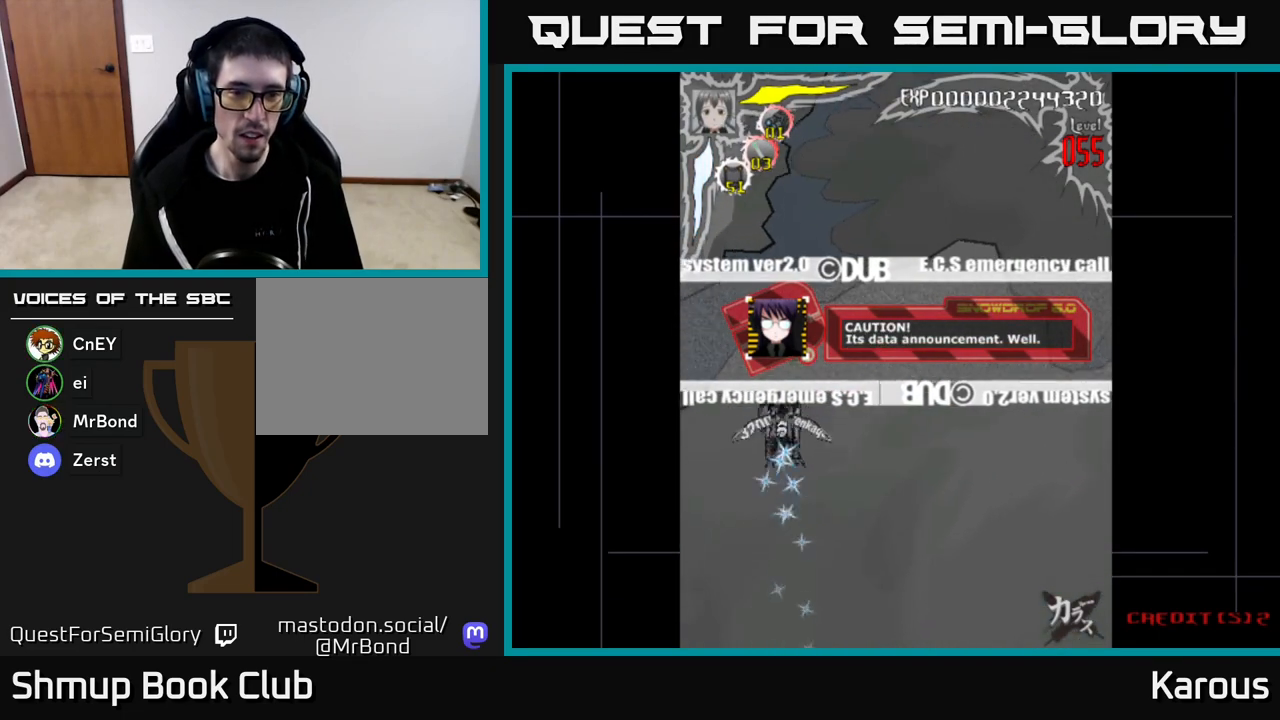
{"buttons": ["DPAD_UP"], "left_stick": "down", "right_stick": "center", "events": [[17, "B", "down"], [67, "DPAD_UP", "up"], [133, "B", "up"], [283, "DPAD_UP", "down"]]}
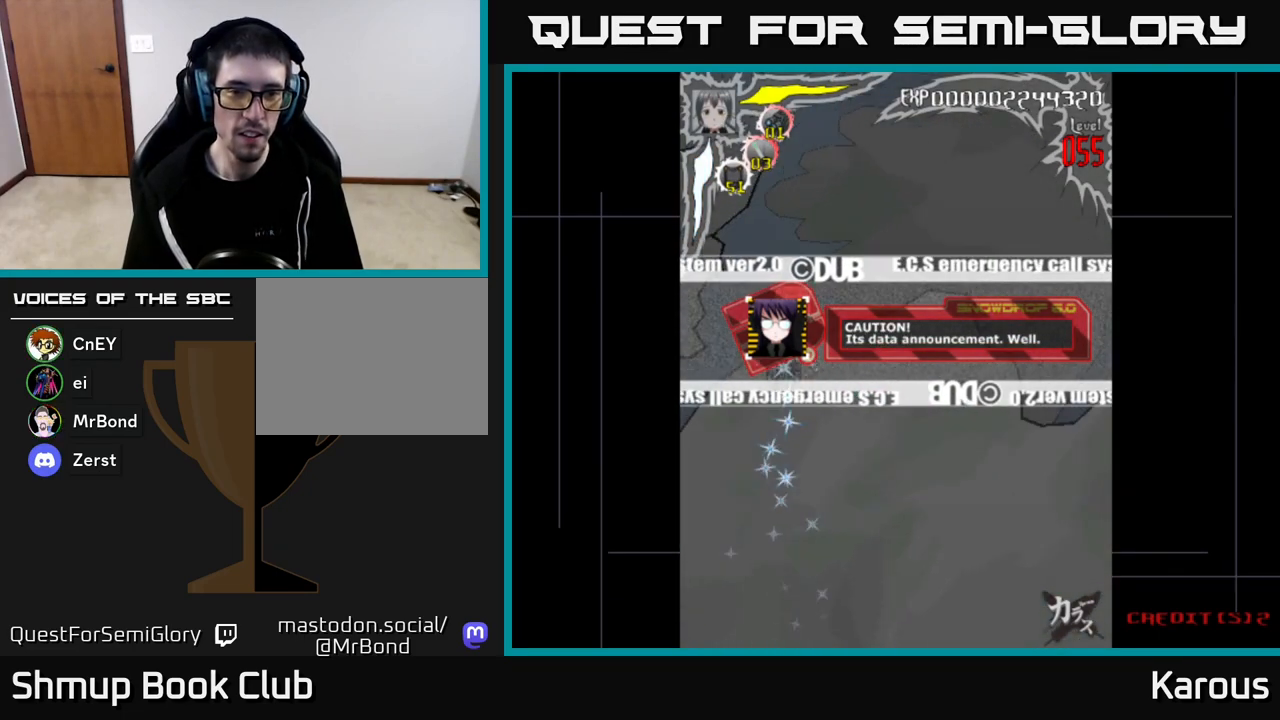
{"buttons": ["DPAD_DOWN", "DPAD_RIGHT"], "left_stick": "down", "right_stick": "center", "events": [[300, "DPAD_RIGHT", "down"], [333, "DPAD_UP", "up"], [417, "DPAD_DOWN", "down"]]}
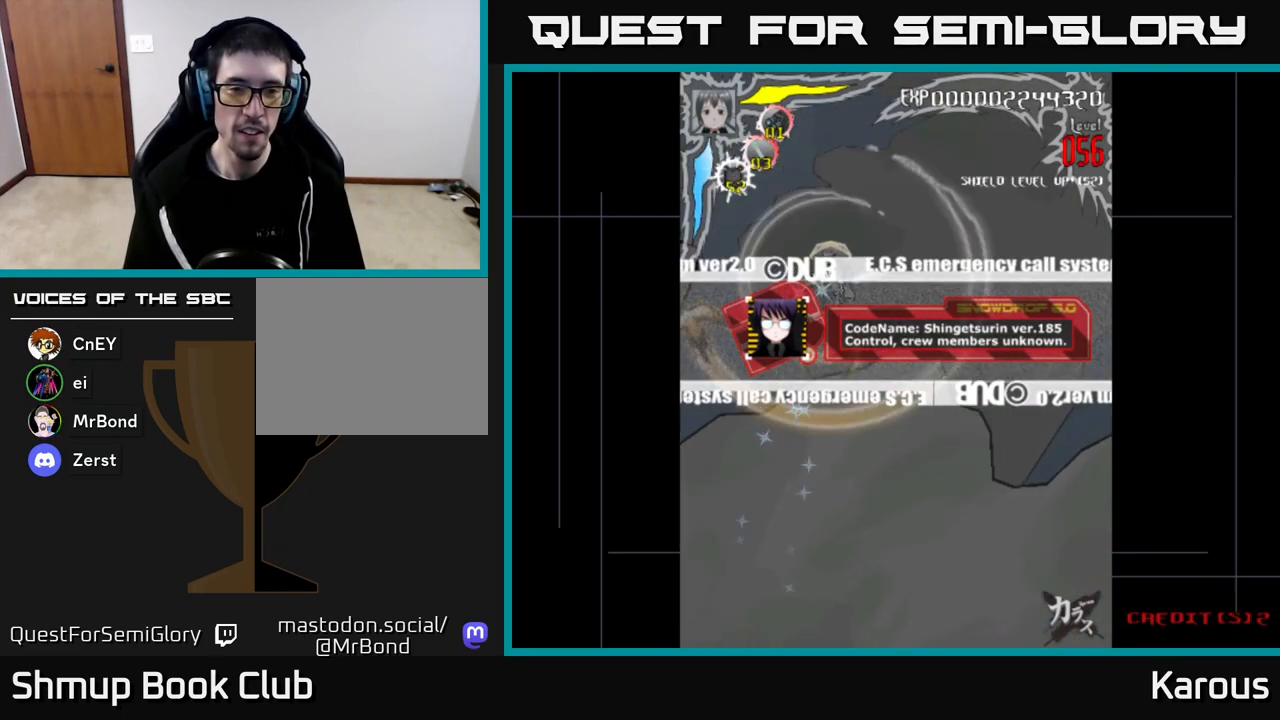
{"buttons": ["A", "DPAD_DOWN", "DPAD_RIGHT"], "left_stick": "down", "right_stick": "center", "events": [[133, "DPAD_RIGHT", "up"], [183, "A", "down"], [467, "DPAD_RIGHT", "down"]]}
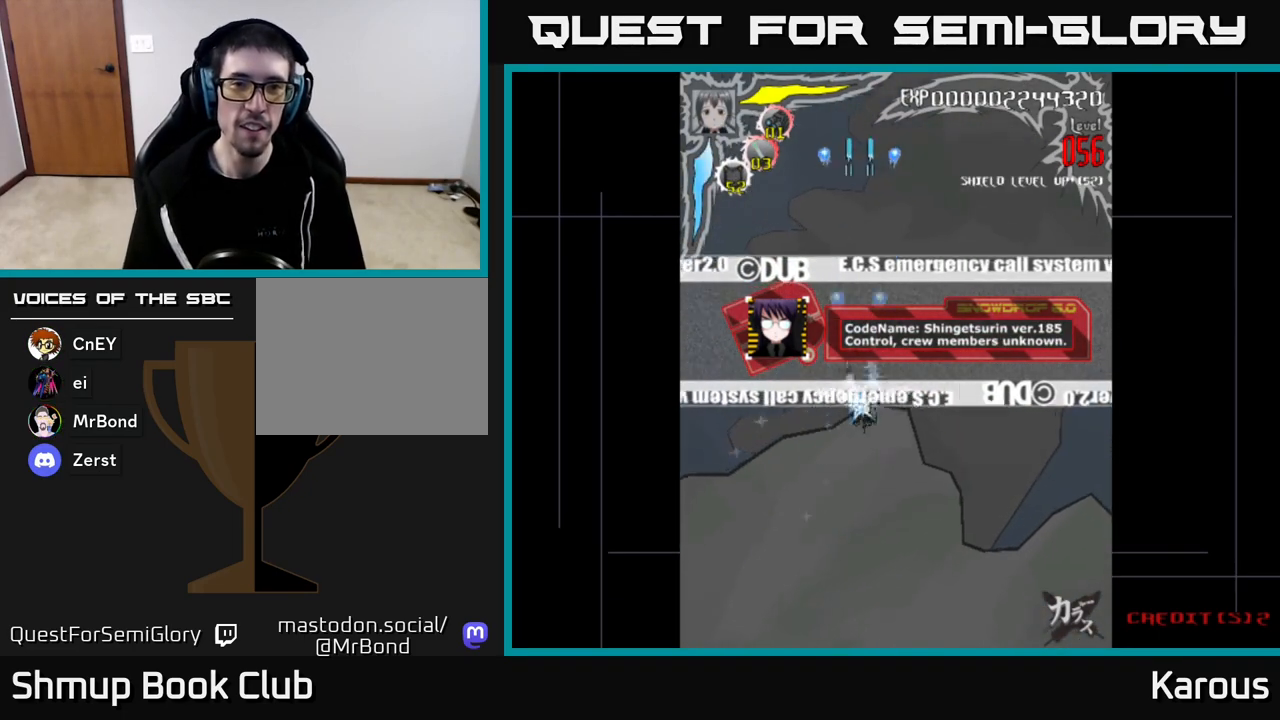
{"buttons": ["A", "DPAD_DOWN"], "left_stick": "down", "right_stick": "center", "events": [[67, "DPAD_RIGHT", "up"], [350, "DPAD_RIGHT", "down"], [467, "DPAD_RIGHT", "up"]]}
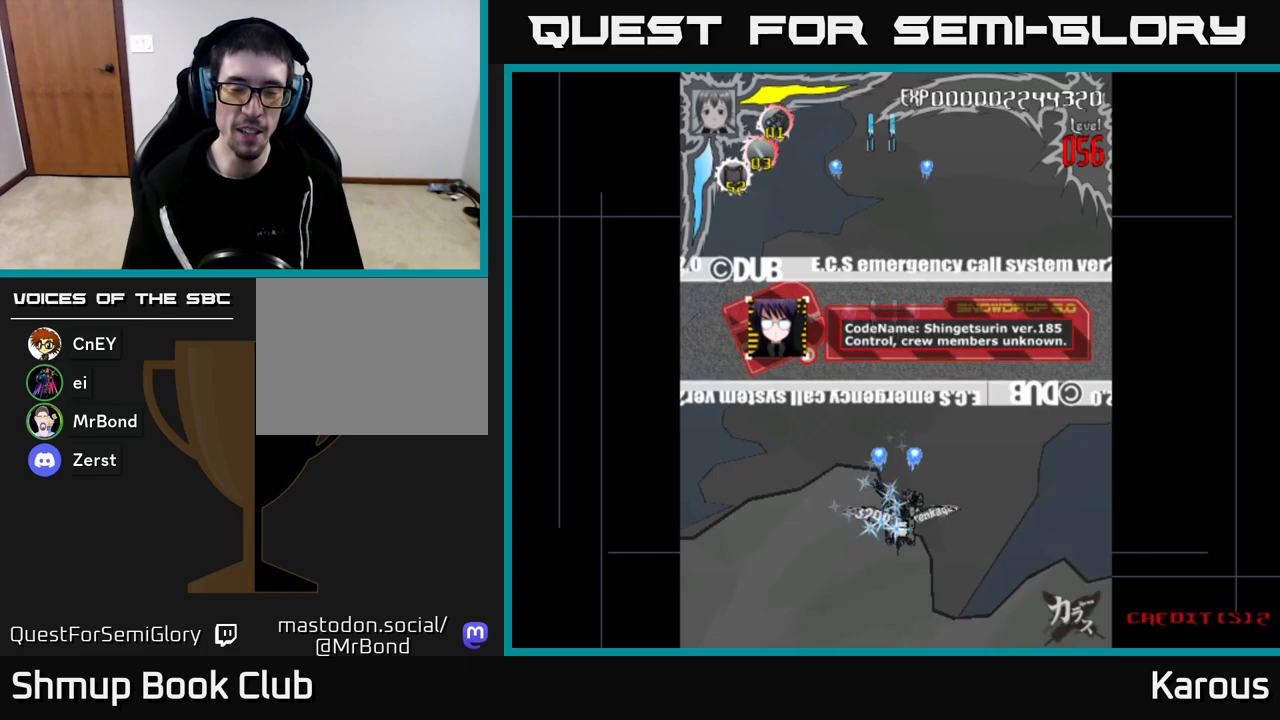
{"buttons": ["A"], "left_stick": "down", "right_stick": "center", "events": [[333, "DPAD_DOWN", "up"]]}
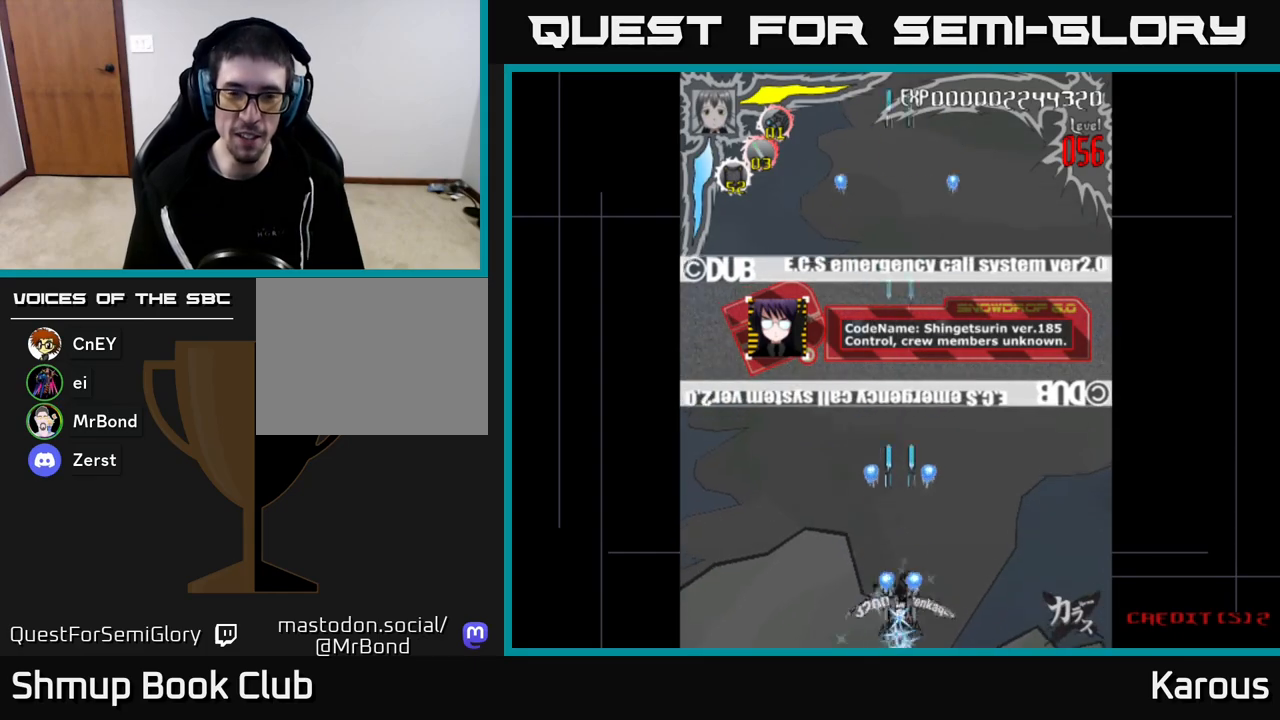
{"buttons": ["A"], "left_stick": "down", "right_stick": "center", "events": []}
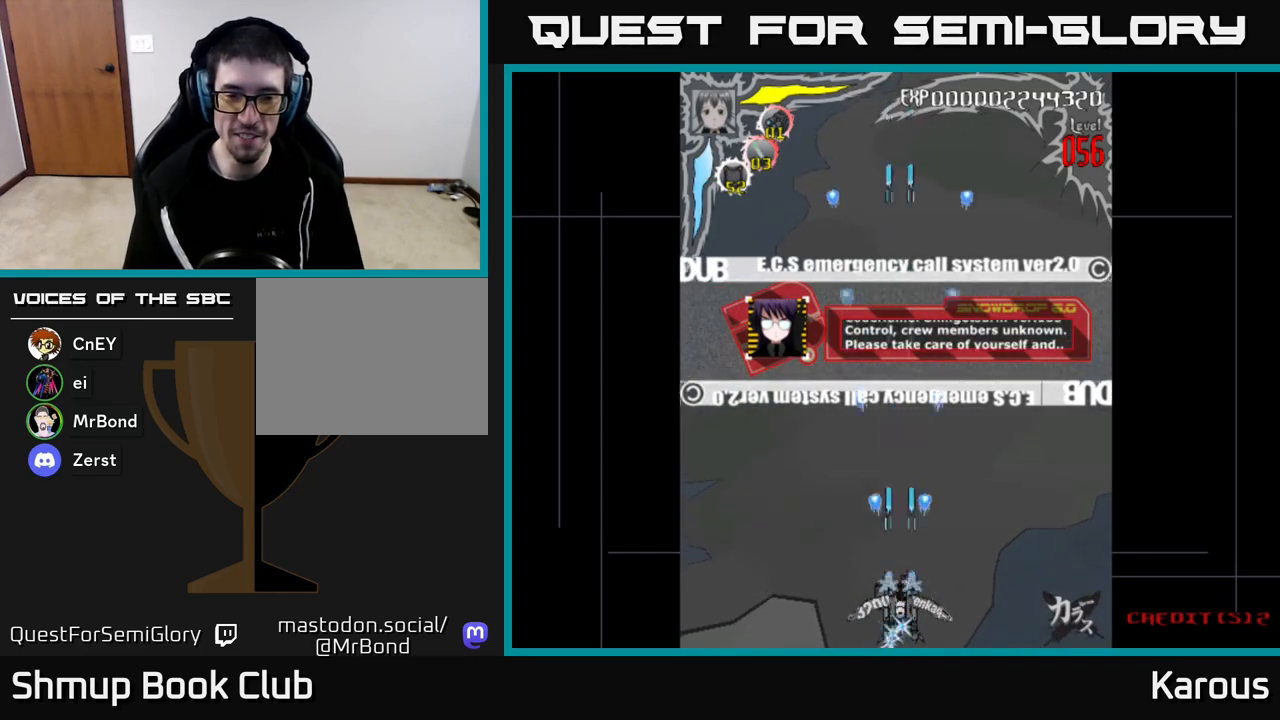
{"buttons": ["A", "DPAD_UP"], "left_stick": "down", "right_stick": "center", "events": [[467, "DPAD_UP", "down"]]}
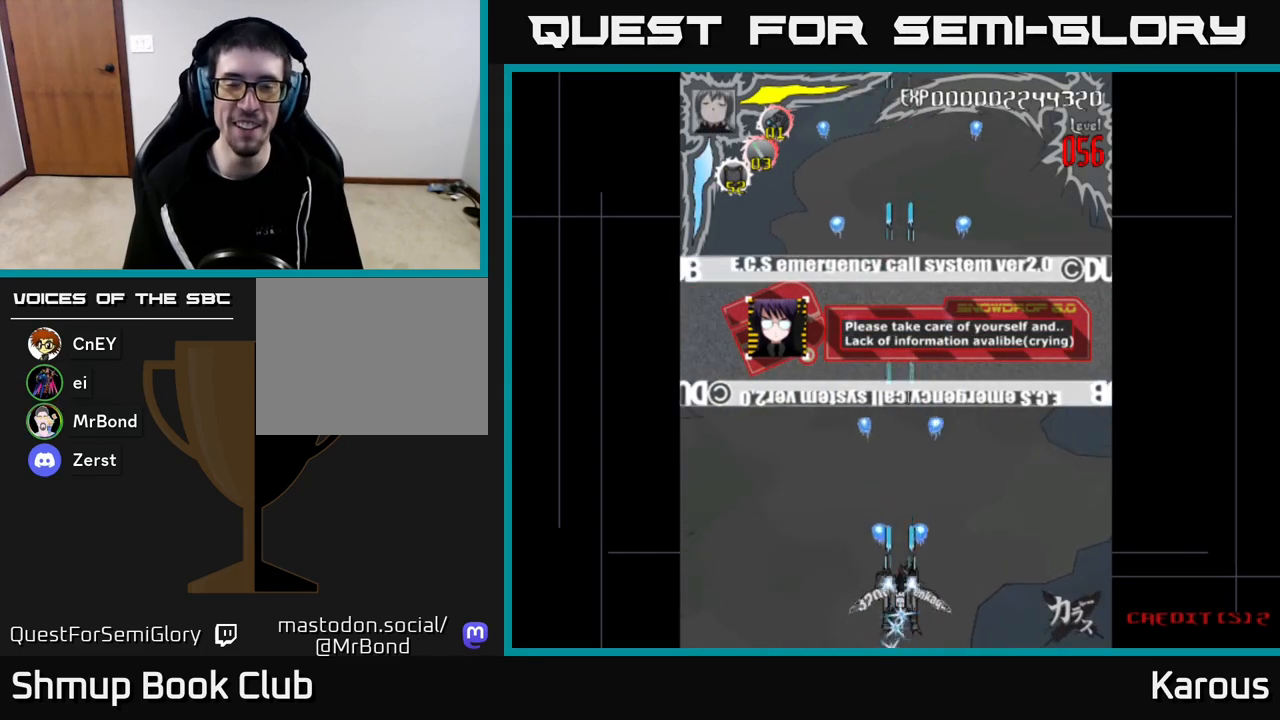
{"buttons": ["A"], "left_stick": "down", "right_stick": "center", "events": [[383, "DPAD_UP", "up"]]}
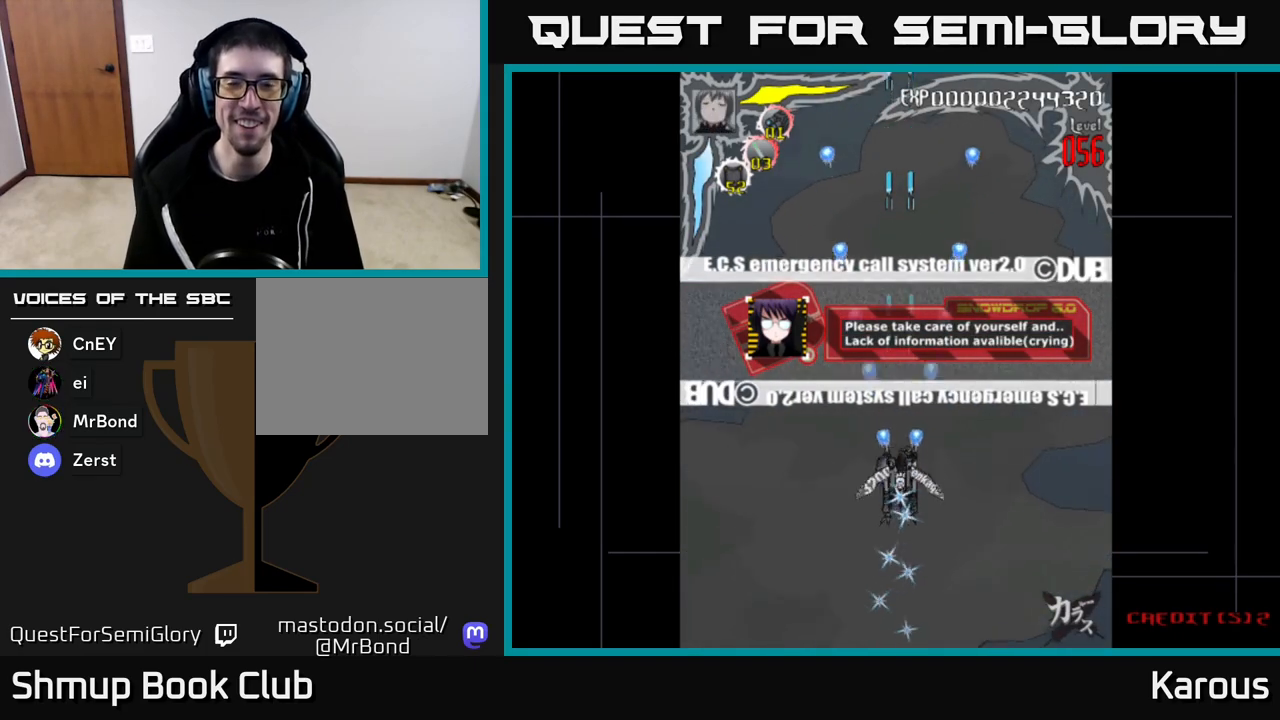
{"buttons": ["A", "DPAD_DOWN"], "left_stick": "down", "right_stick": "center", "events": [[150, "DPAD_DOWN", "down"]]}
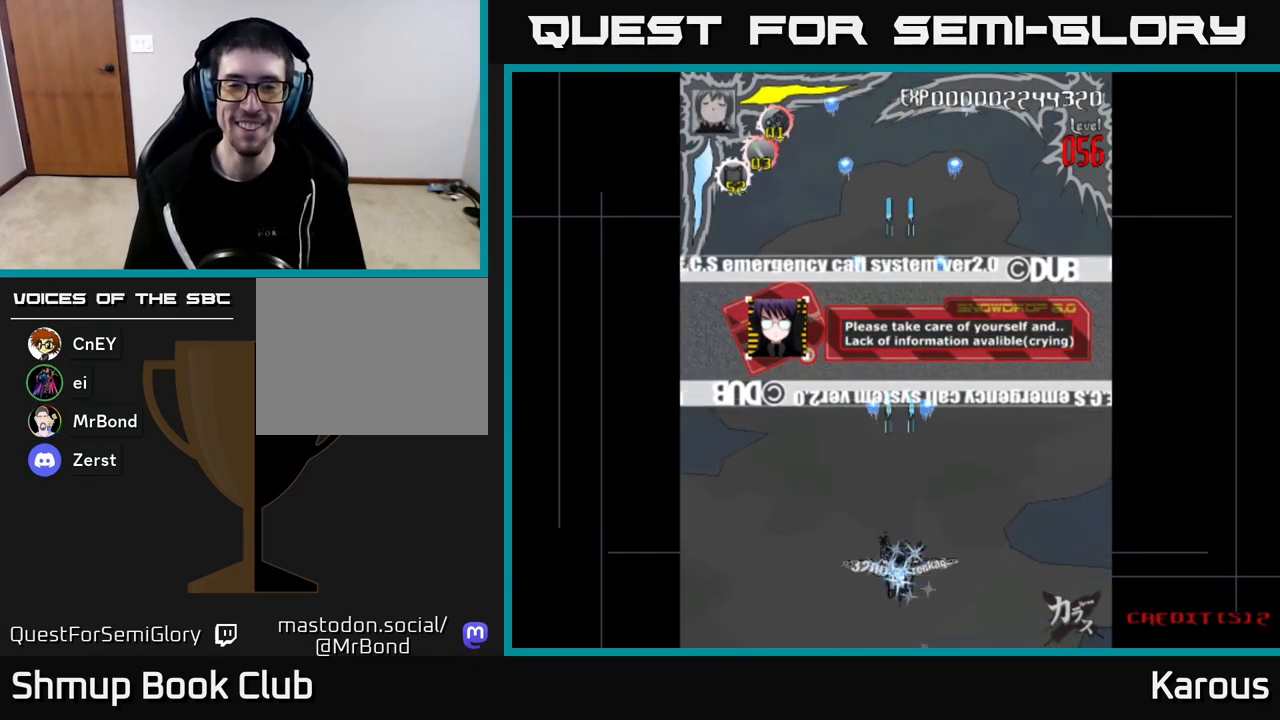
{"buttons": ["A", "DPAD_UP"], "left_stick": "down", "right_stick": "center", "events": [[117, "DPAD_DOWN", "up"], [300, "DPAD_UP", "down"]]}
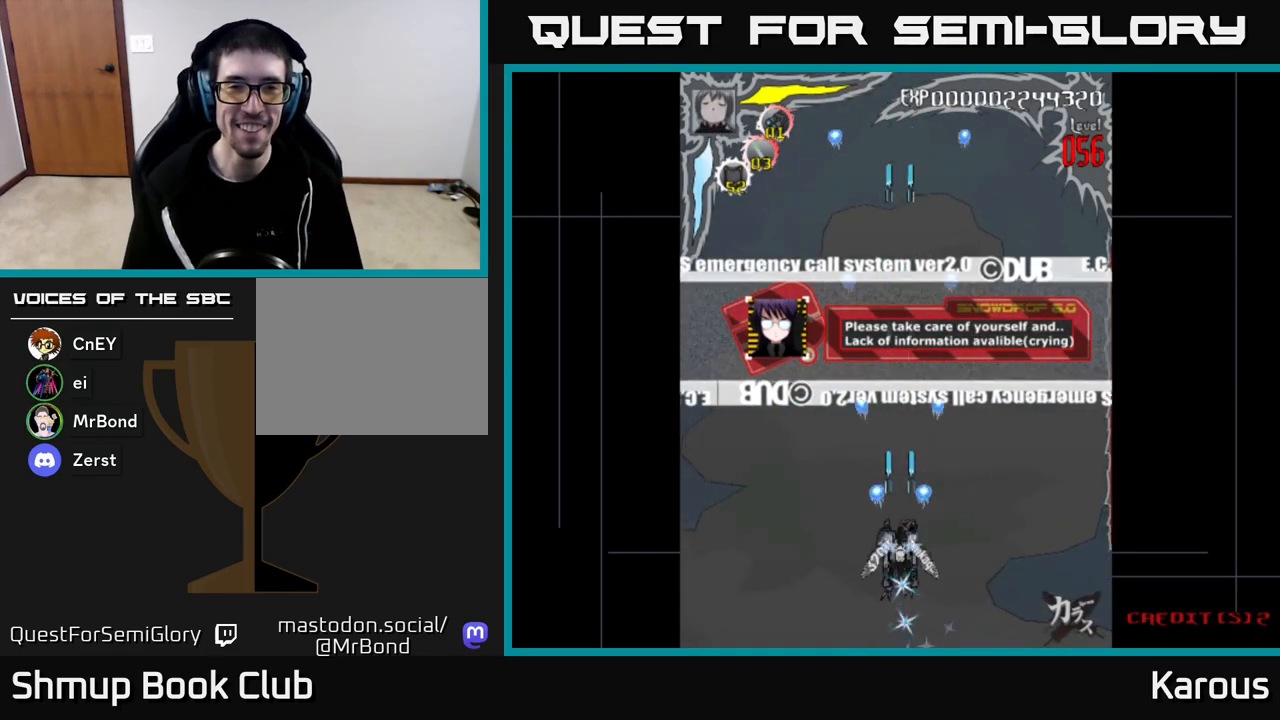
{"buttons": ["A"], "left_stick": "down", "right_stick": "center", "events": [[100, "DPAD_UP", "up"]]}
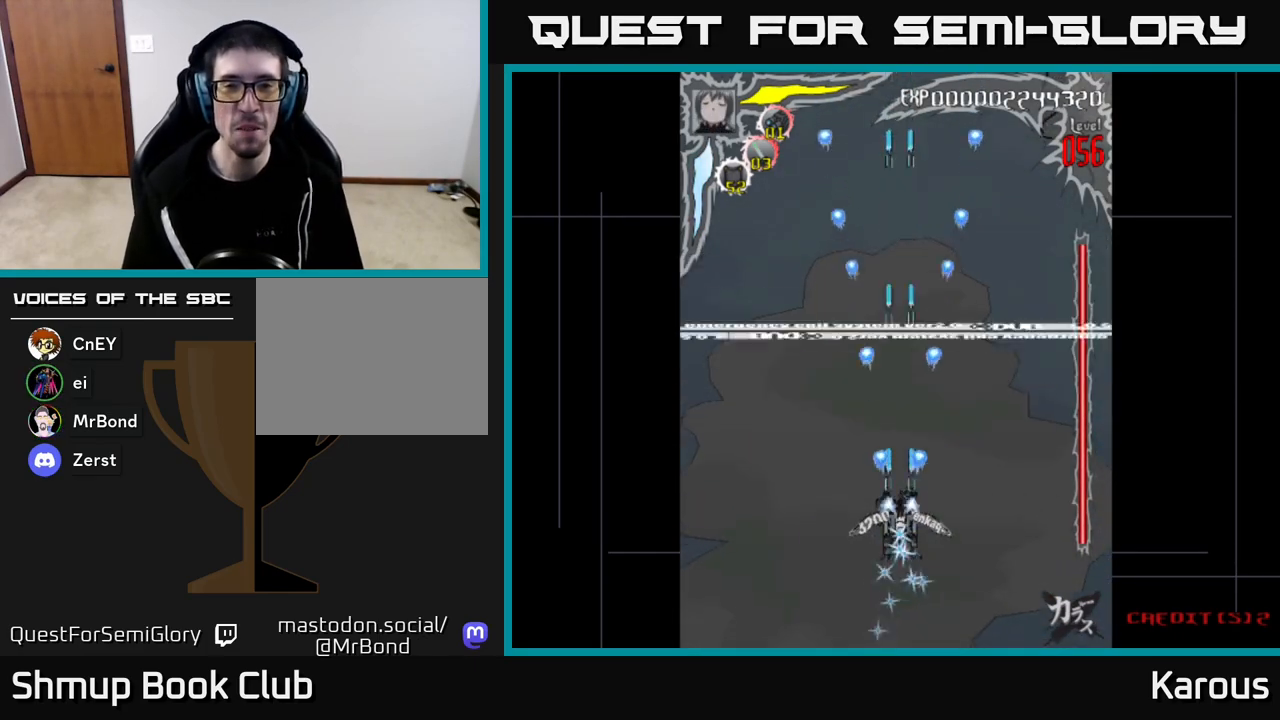
{"buttons": ["A"], "left_stick": "down", "right_stick": "center", "events": []}
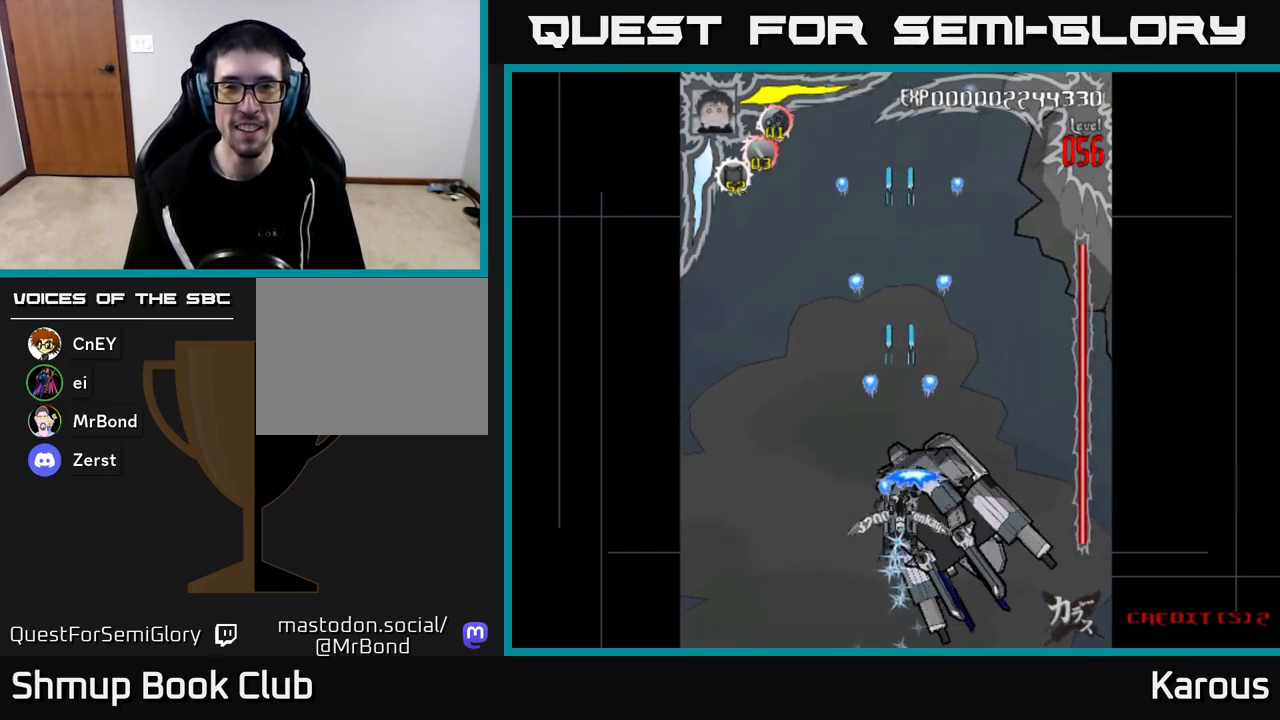
{"buttons": ["DPAD_UP"], "left_stick": "down", "right_stick": "center", "events": [[17, "DPAD_UP", "down"], [250, "A", "up"], [300, "DPAD_LEFT", "down"], [500, "DPAD_LEFT", "up"]]}
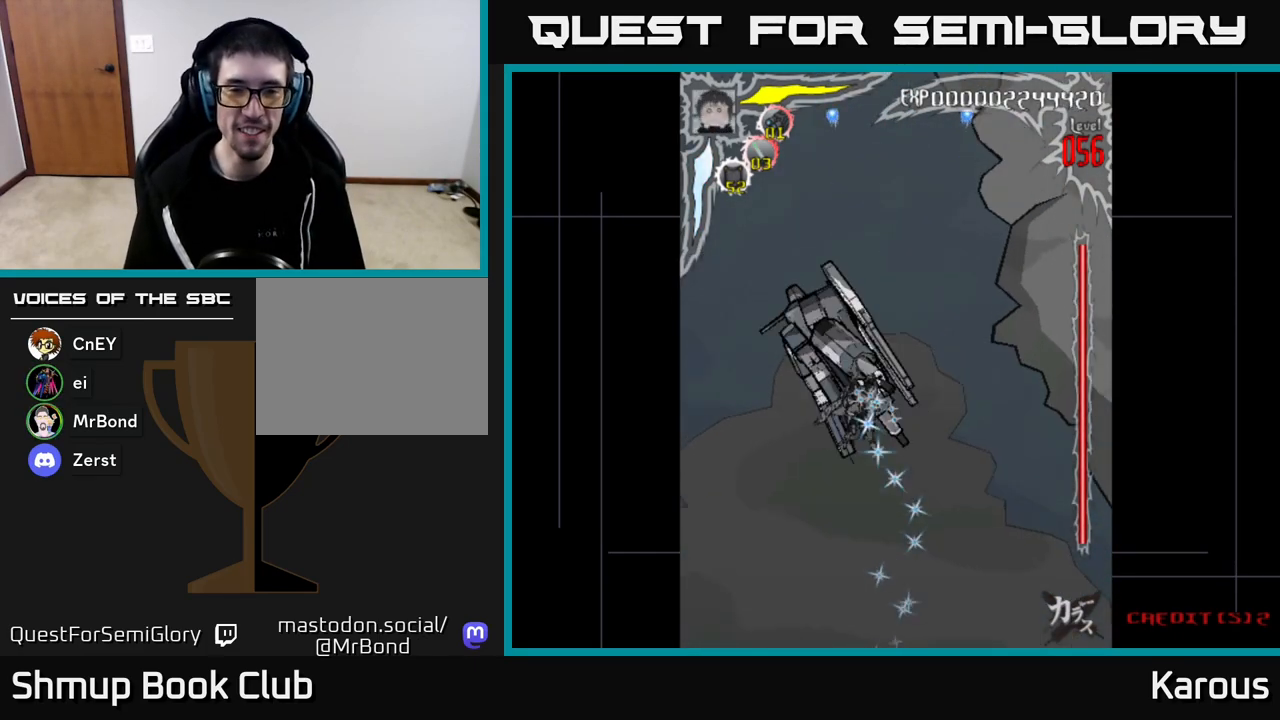
{"buttons": ["DPAD_UP", "DPAD_LEFT"], "left_stick": "down", "right_stick": "center", "events": [[233, "DPAD_LEFT", "down"]]}